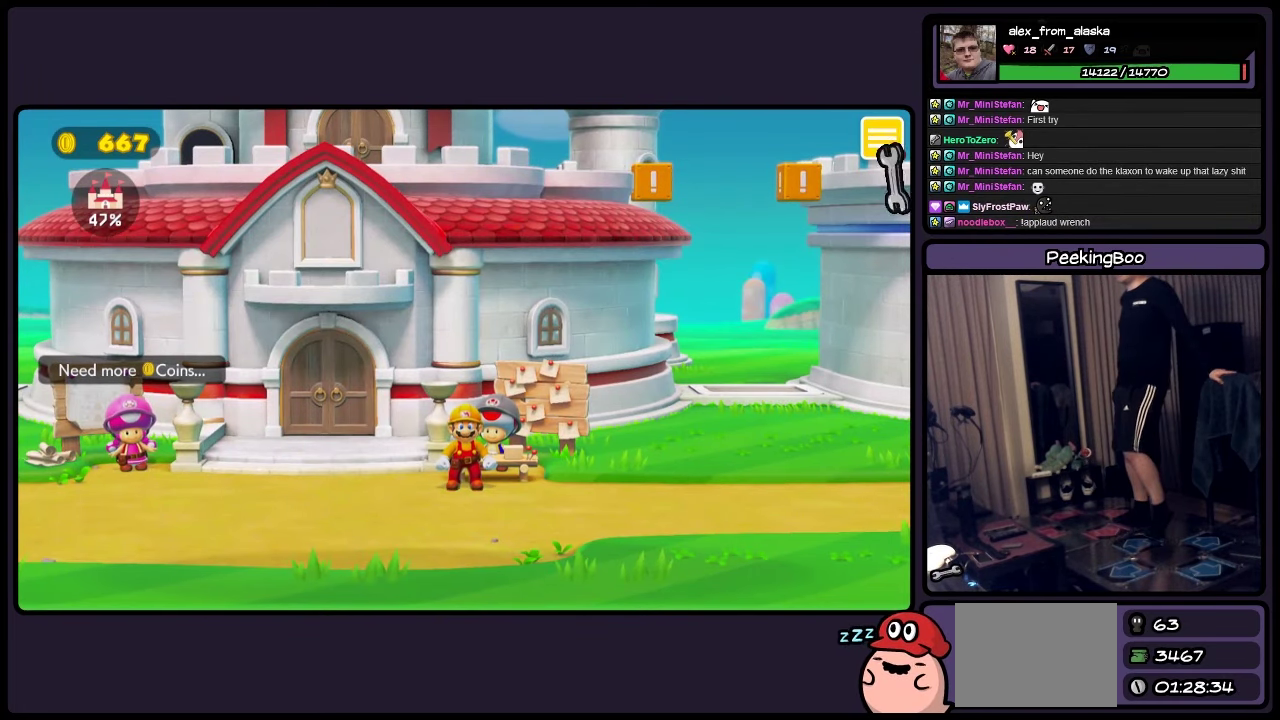
Gameplay with a controller (Nintendo layout); each line is a JSON object with the inputs held at the frame after it. "events" lists button and stick changes between this image and that frame as [ms after this image, input, new state], when the widget could be followed in between. Not read: L3 R3 Y.
{"buttons": [], "events": [[317, "DPAD_UP", "down"], [450, "DPAD_UP", "up"]]}
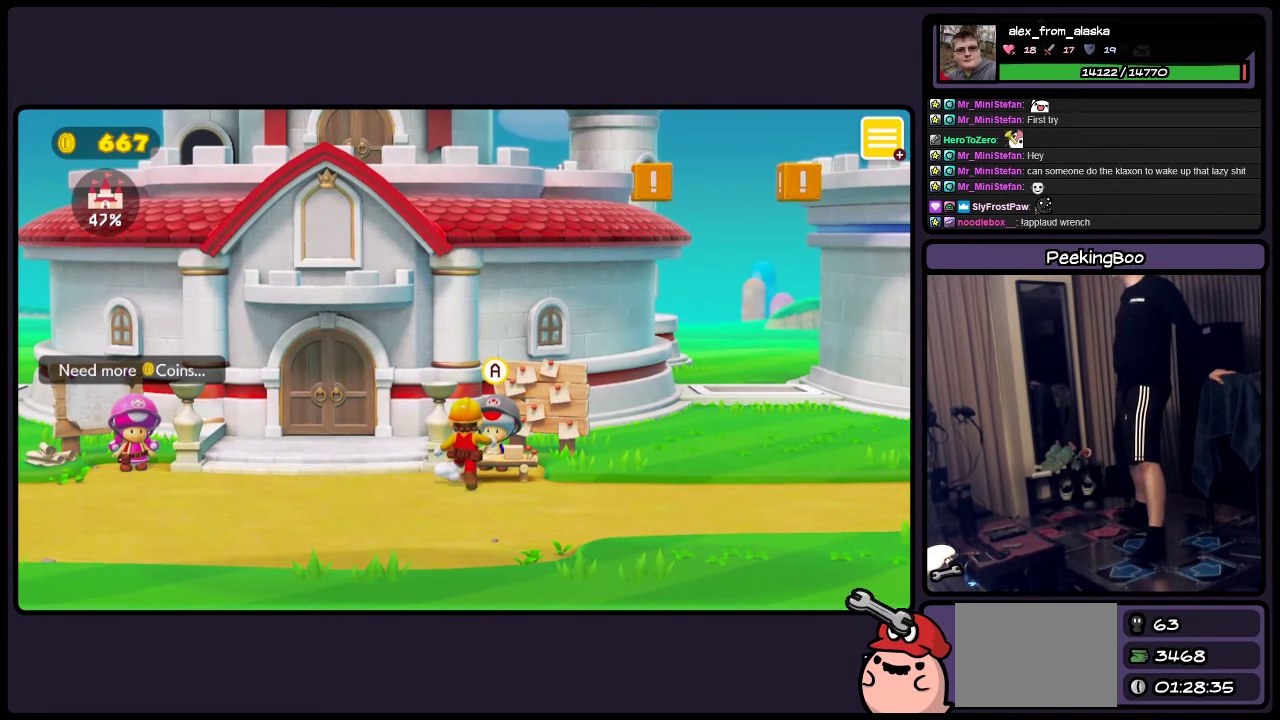
{"buttons": ["A"], "events": [[450, "A", "down"]]}
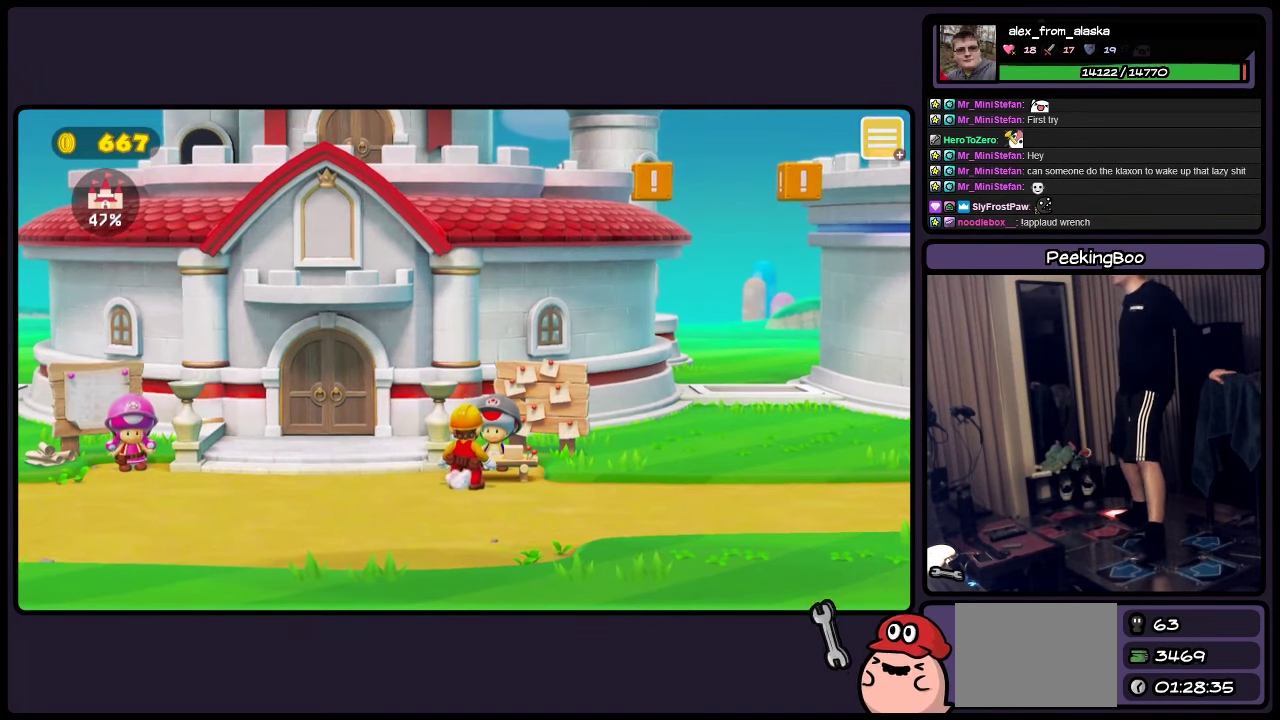
{"buttons": [], "events": [[200, "A", "up"]]}
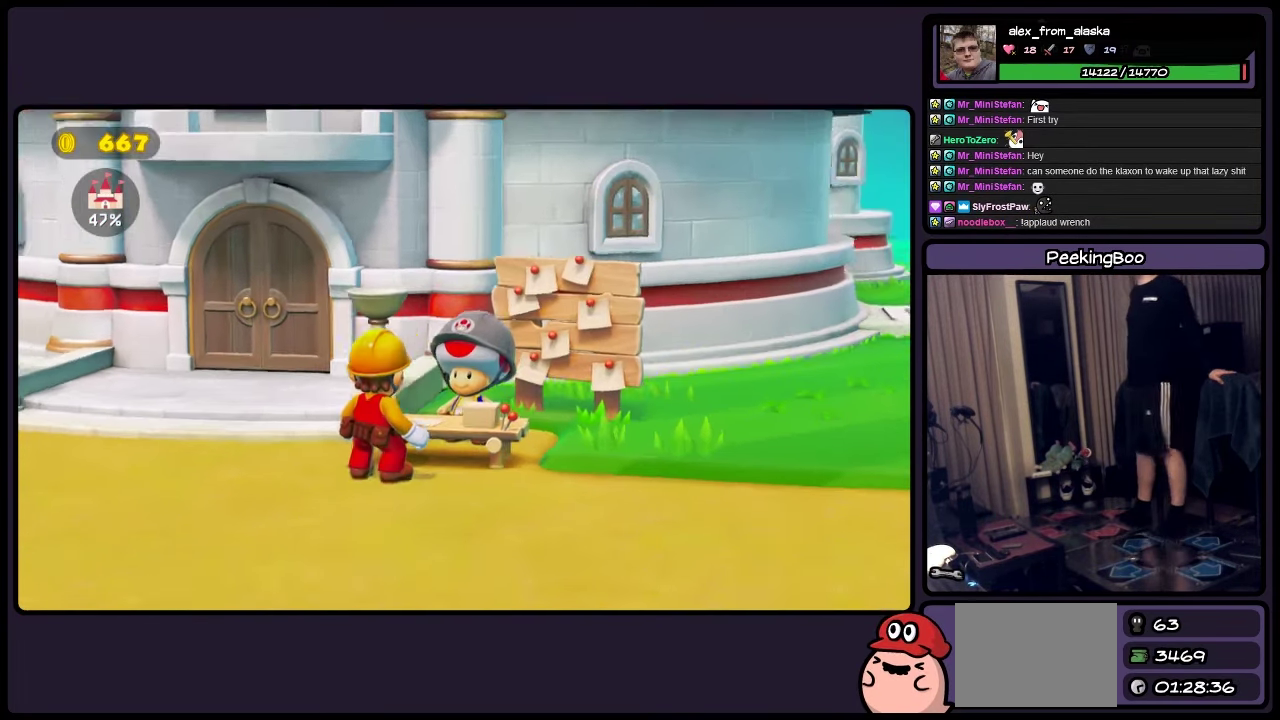
{"buttons": [], "events": []}
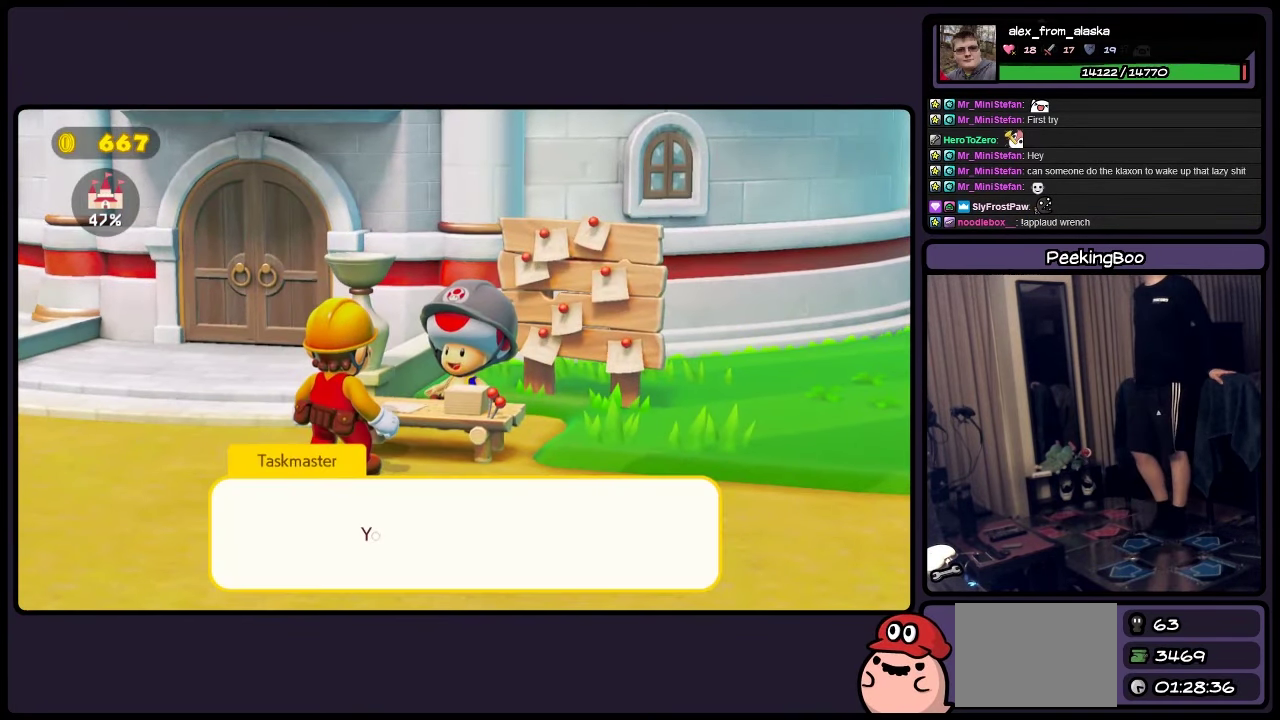
{"buttons": [], "events": []}
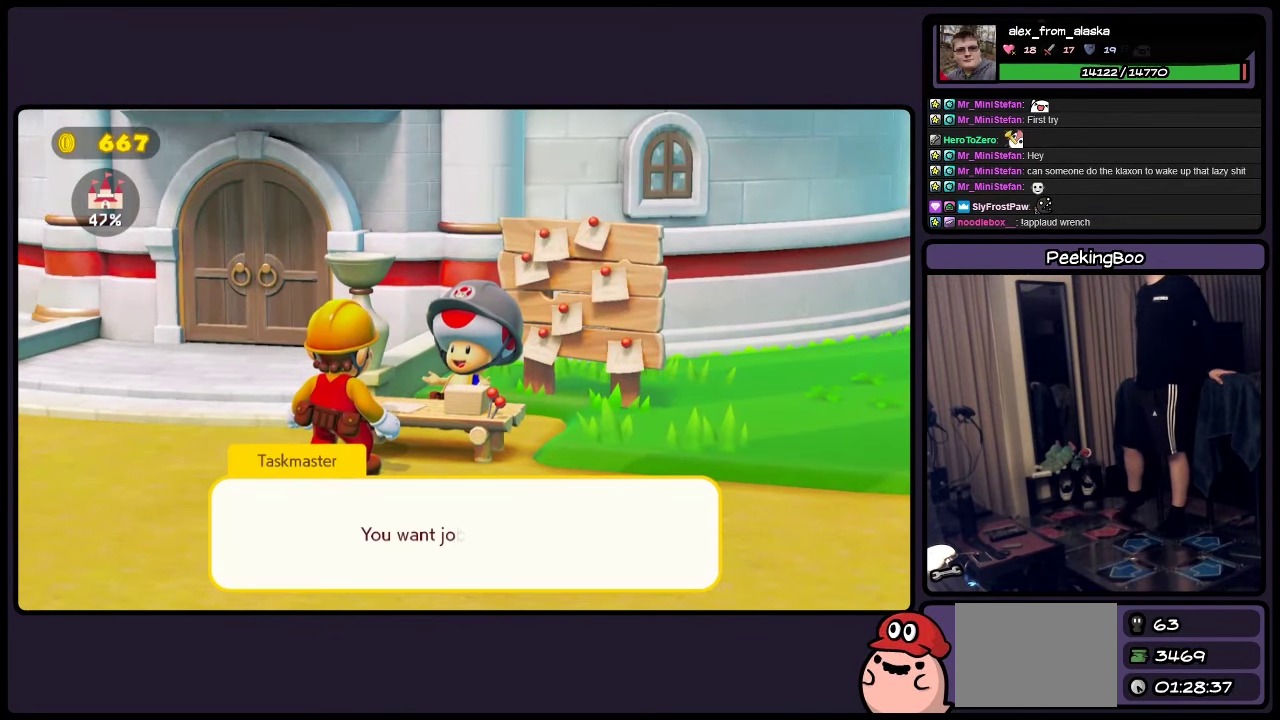
{"buttons": ["A"], "events": [[117, "A", "down"], [233, "A", "up"], [400, "A", "down"]]}
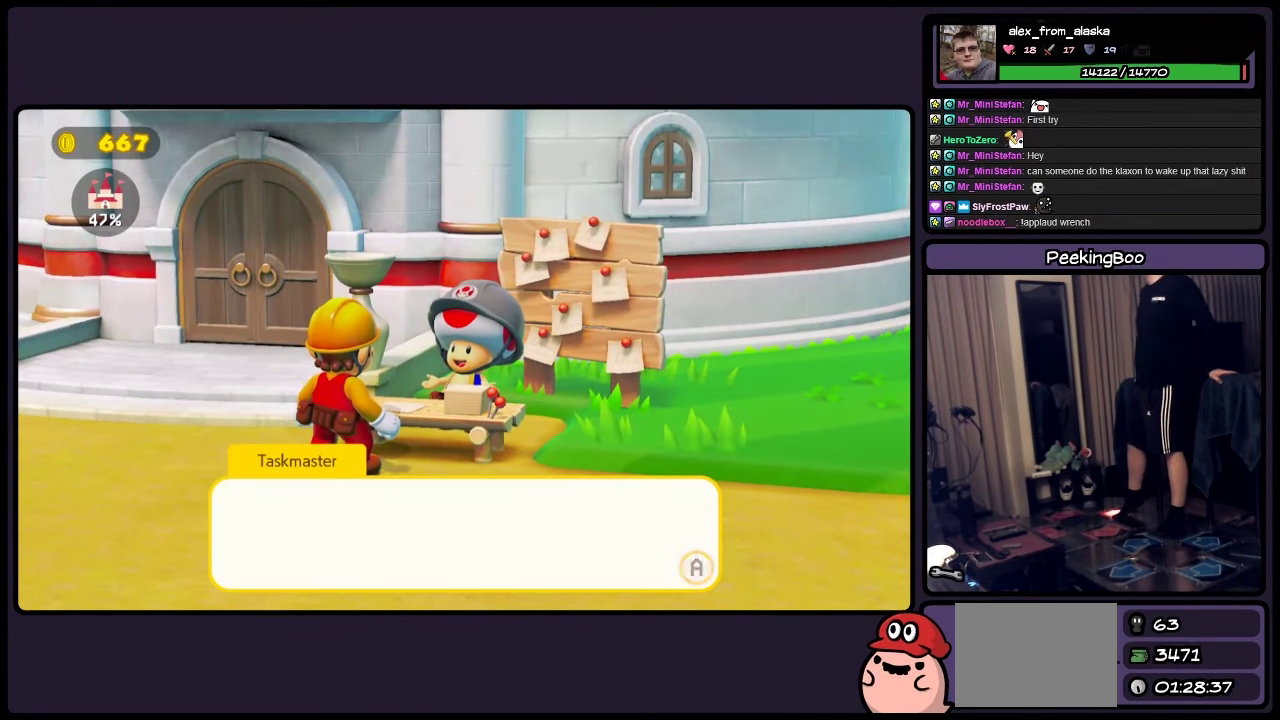
{"buttons": [], "events": [[33, "A", "up"]]}
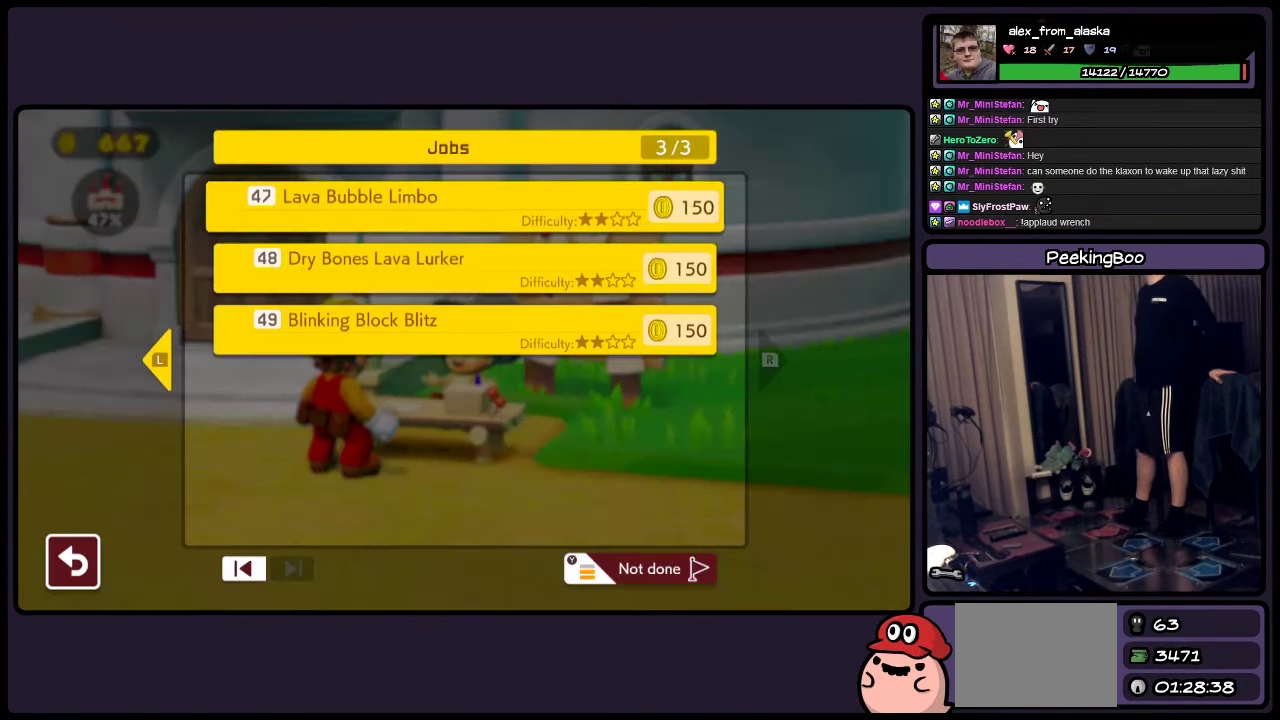
{"buttons": [], "events": []}
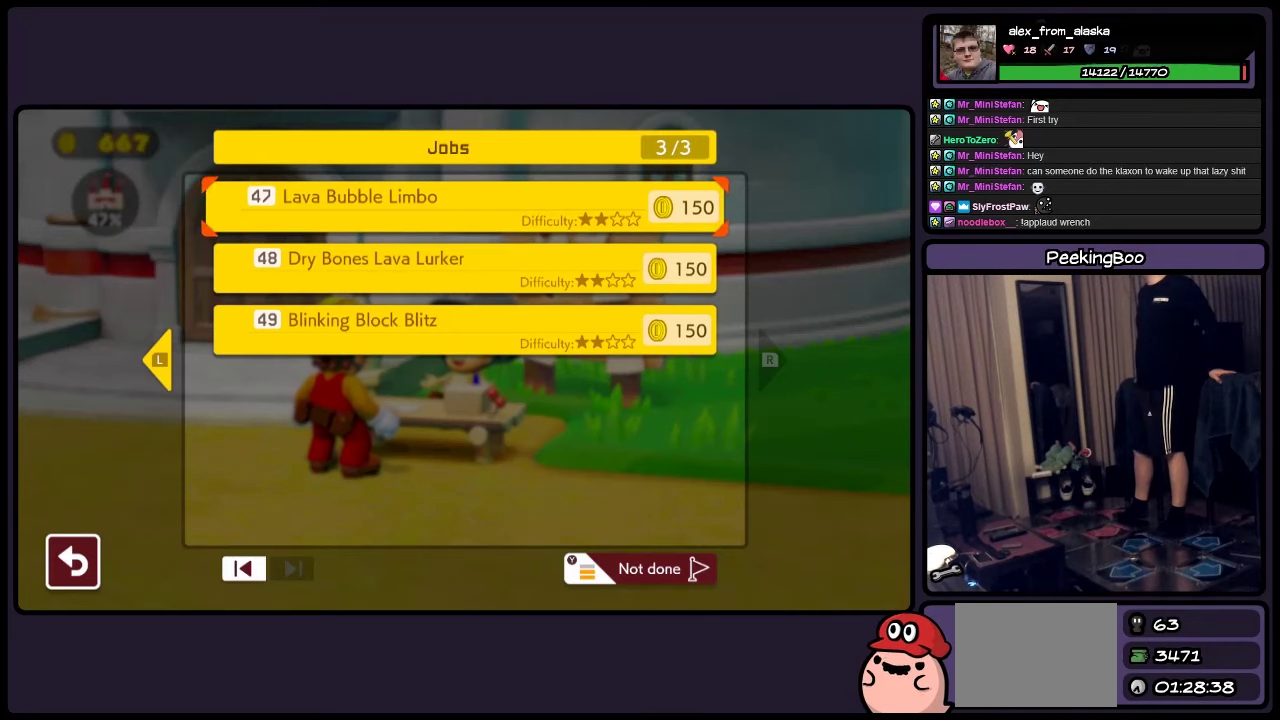
{"buttons": [], "events": []}
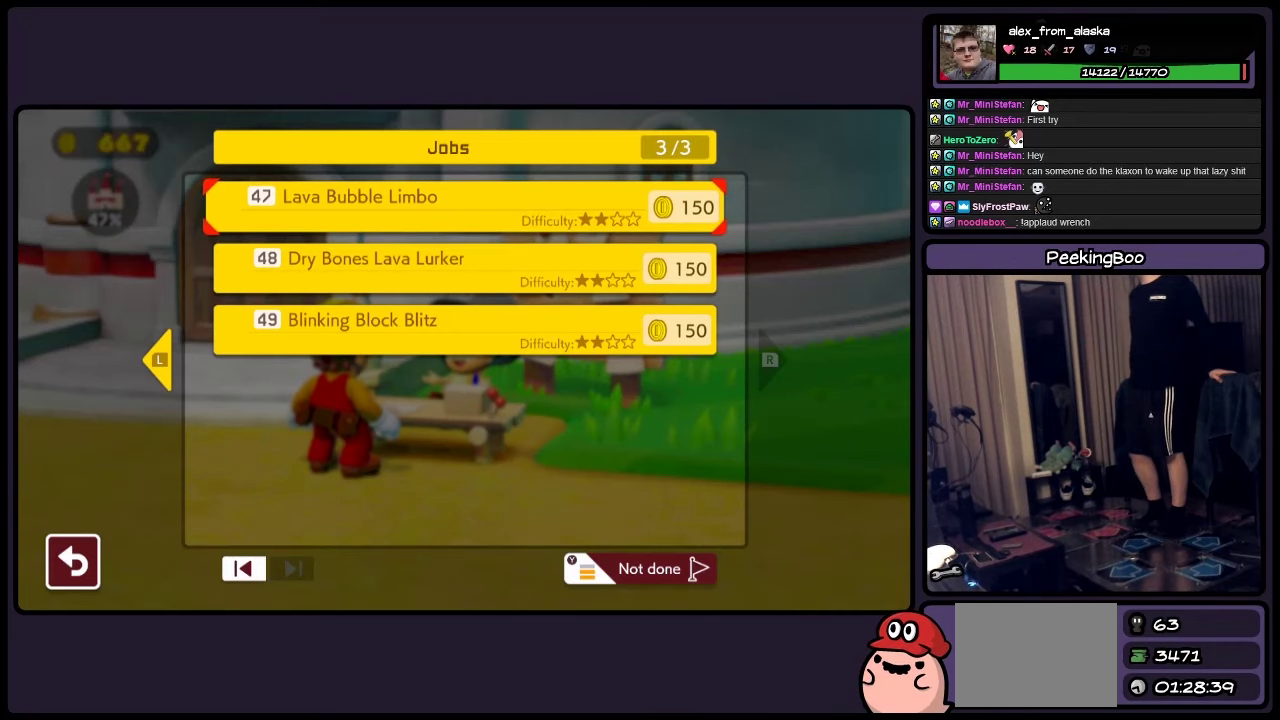
{"buttons": [], "events": []}
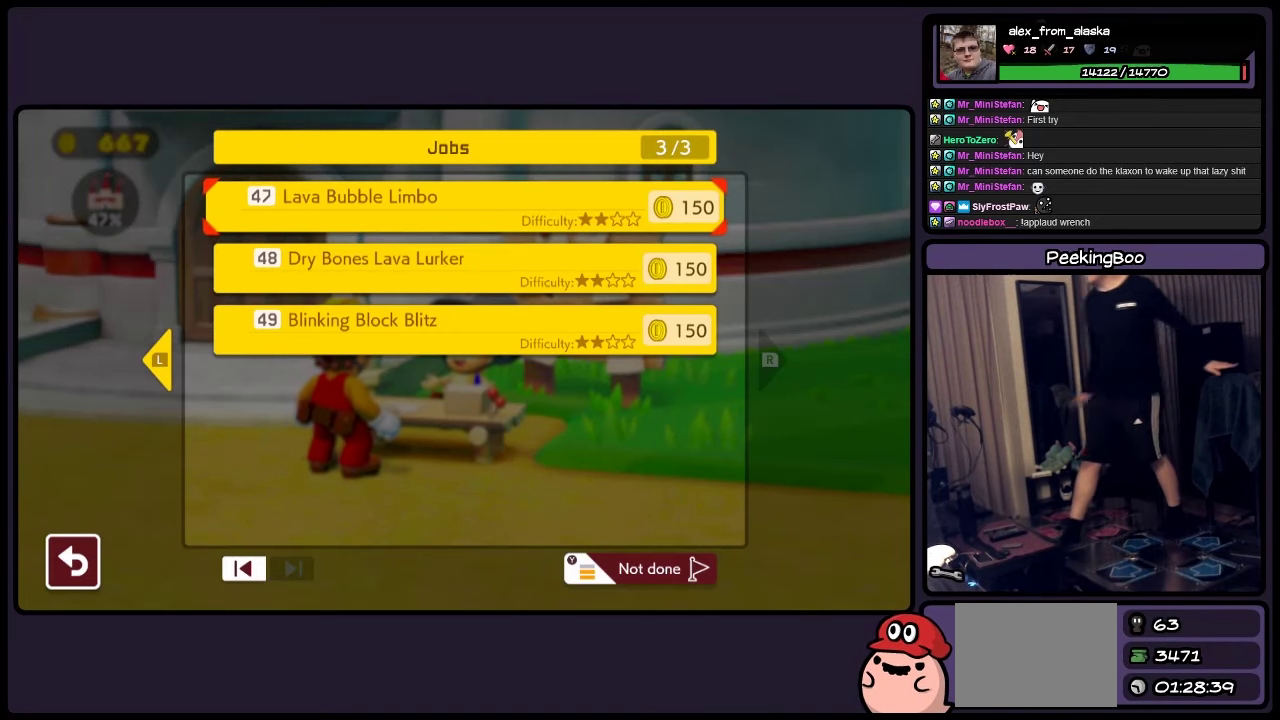
{"buttons": [], "events": []}
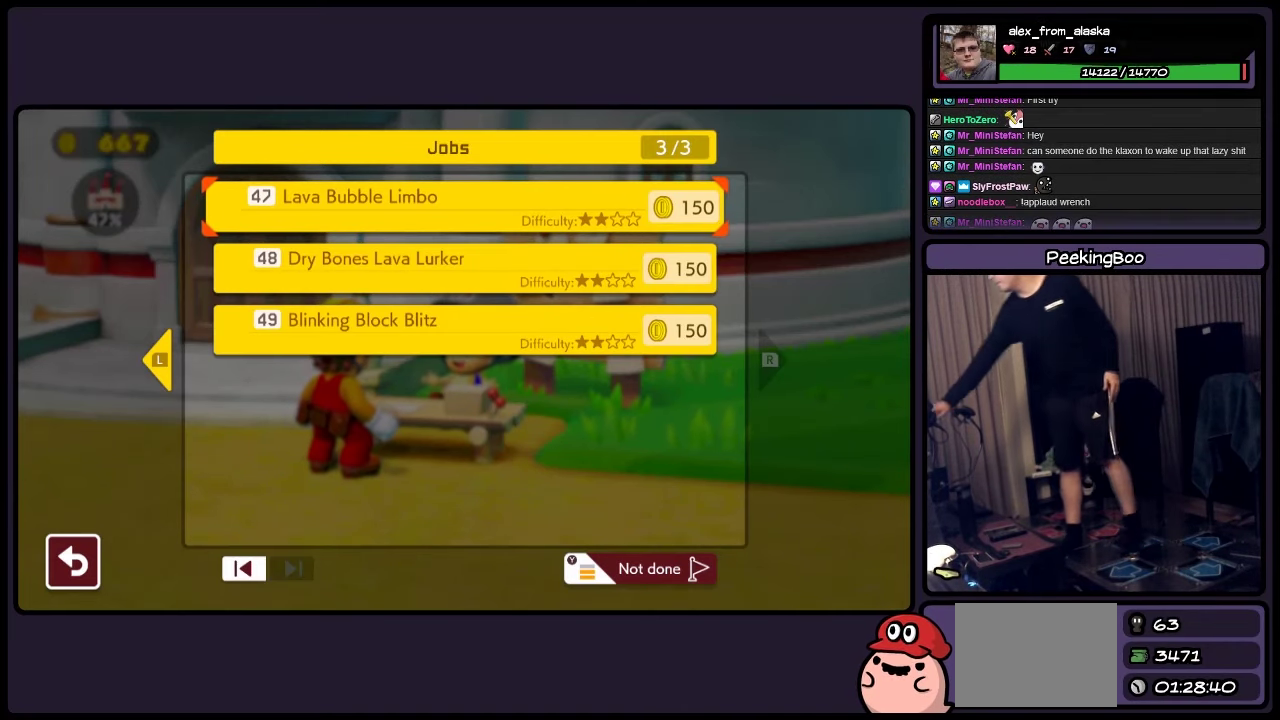
{"buttons": [], "events": []}
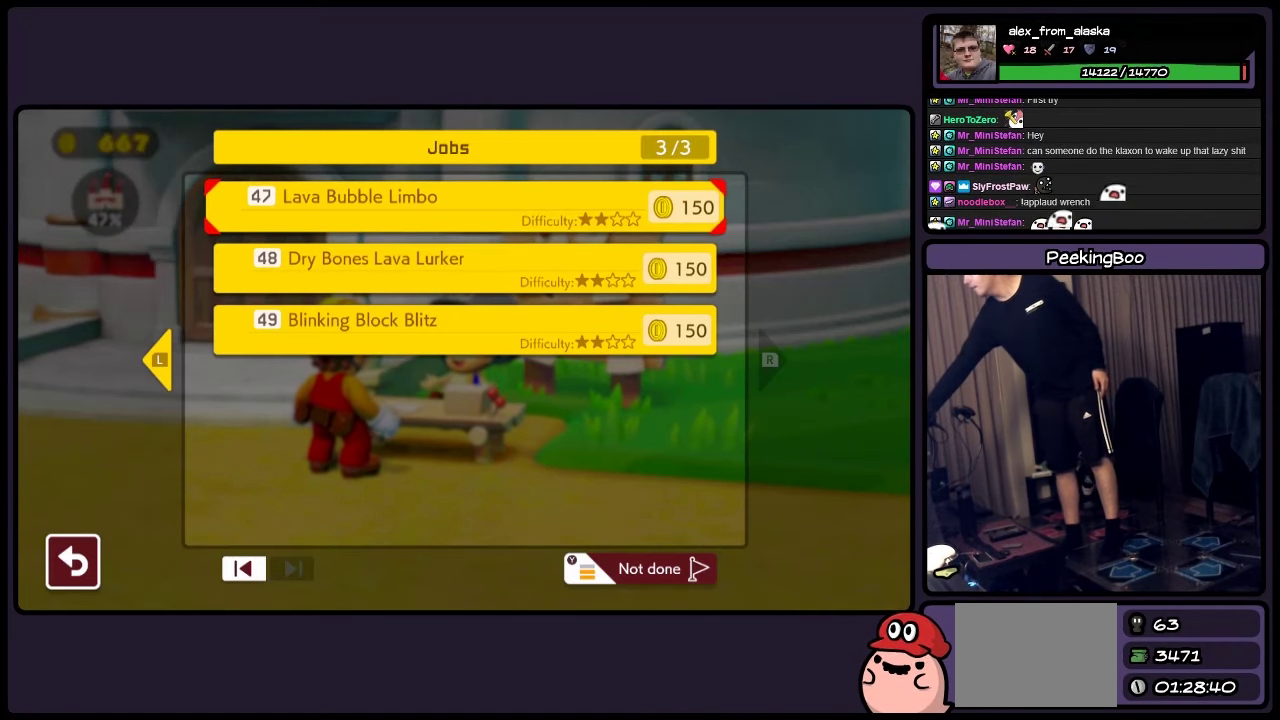
{"buttons": [], "events": []}